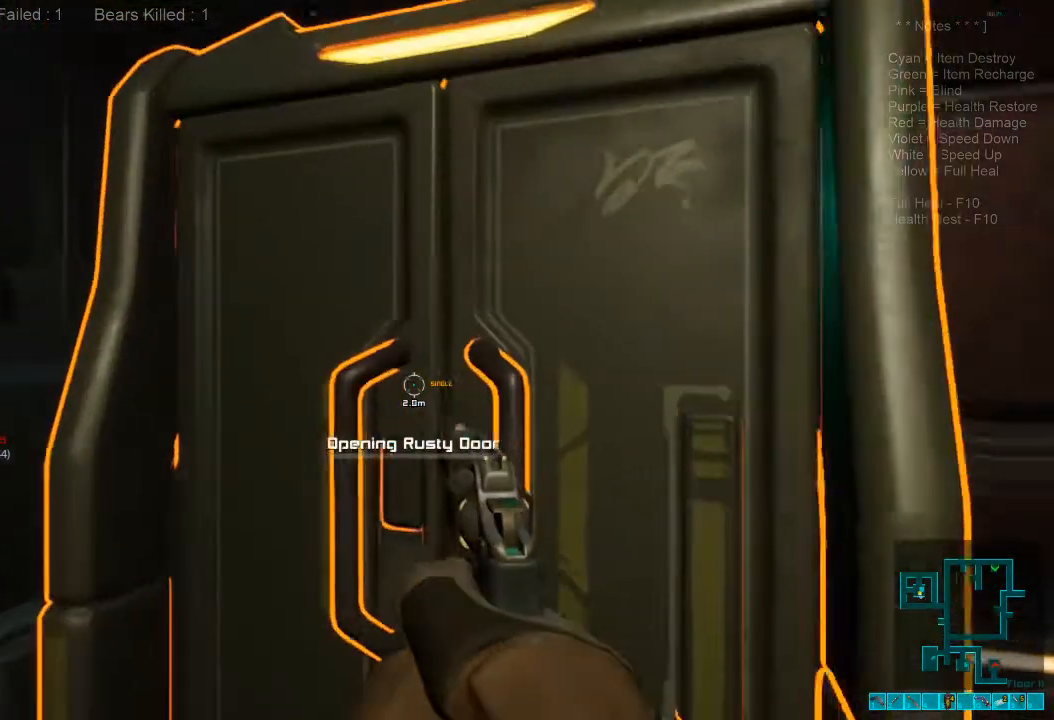
Gameplay with keyboard and mouse; each line is a JSON object with the keys and mouse buttons held at the frame after it. "events" lists presses ("down") and releases ("up") of "1", "2", "3", "4", "a", "alt", "c", "caps_lock", "ctrl", "d", "e", "f", "q", "r", "s", "shift", "space", "super", "tab", "tilde", "v", "w", "x", "z", "mouse_left", "mouse_wheel", "mouse_right", "mouse_mb4" and "mouse_mb5" between this image and that frame as [ms after this image, input, new state], when the widget could be followed in between. "mouse_left", "mouse_wheel", "mouse_right", "mouse_mb4", "mouse_mb5" = the "left", "wheel", "right", "mb4", "mb5" buttons of the "mouse" list. No other keys are recorded. "wheel" means that the mouse wheel is clicked or scrolled. Mouse movement is not recorded.
{"keys": [], "mouse": [], "events": []}
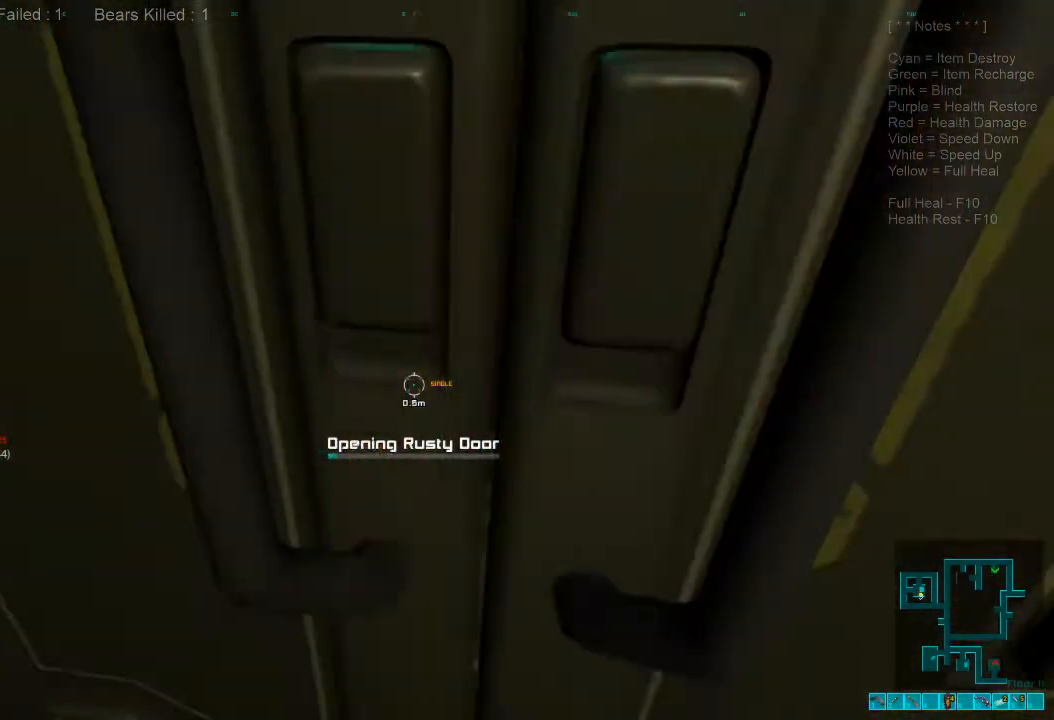
{"keys": [], "mouse": [], "events": []}
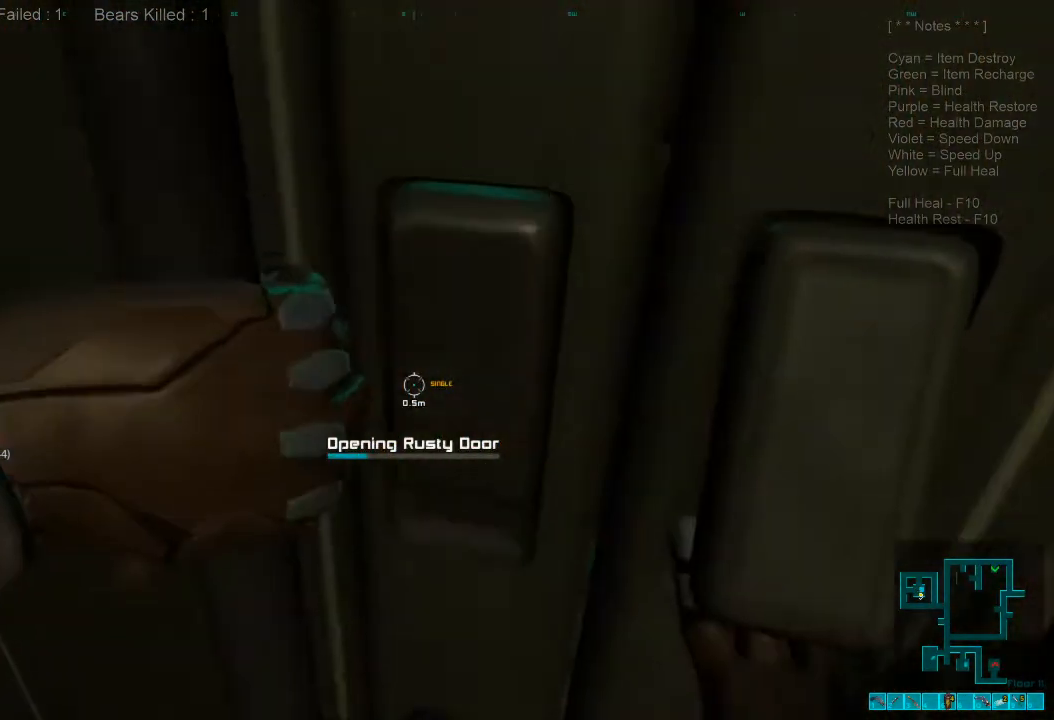
{"keys": [], "mouse": [], "events": []}
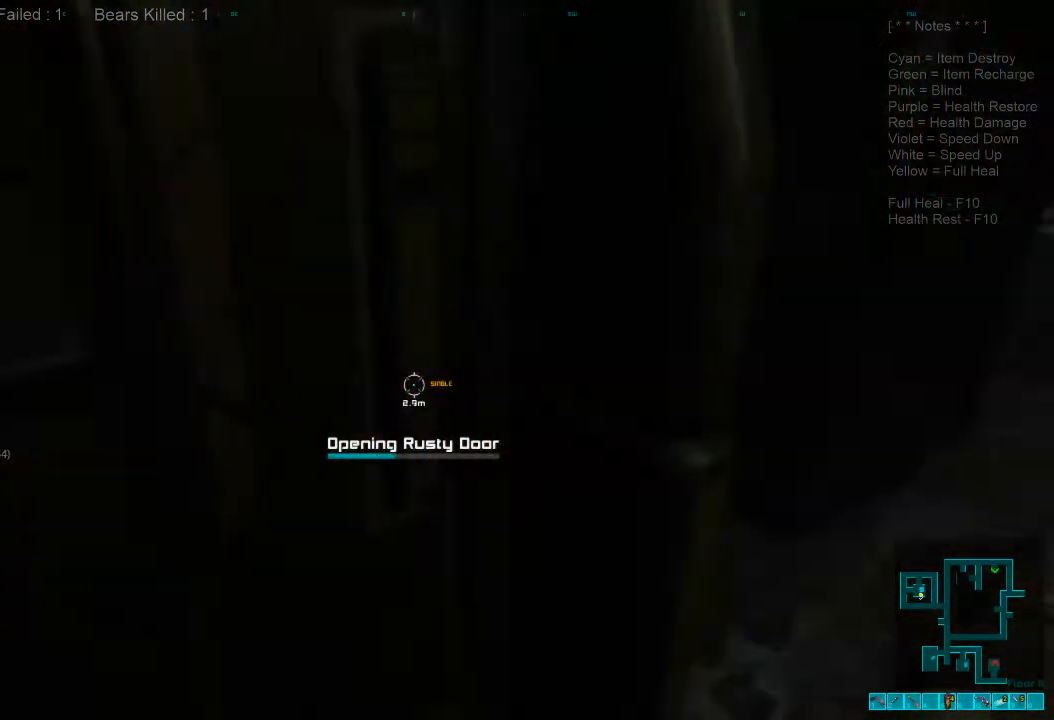
{"keys": [], "mouse": [], "events": []}
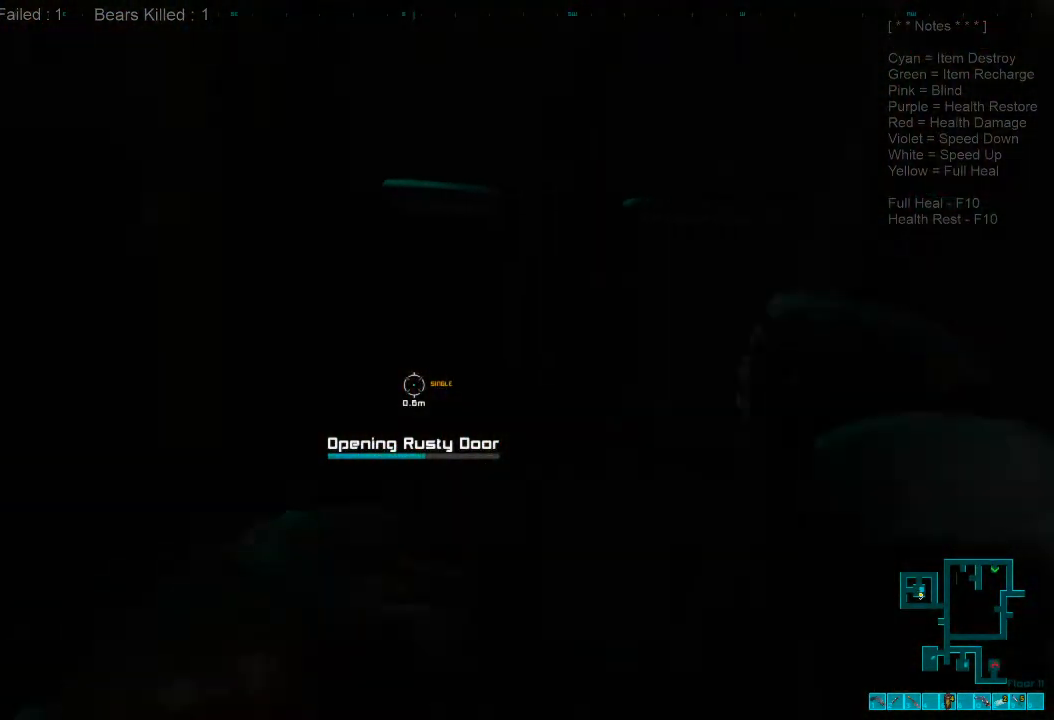
{"keys": [], "mouse": [], "events": []}
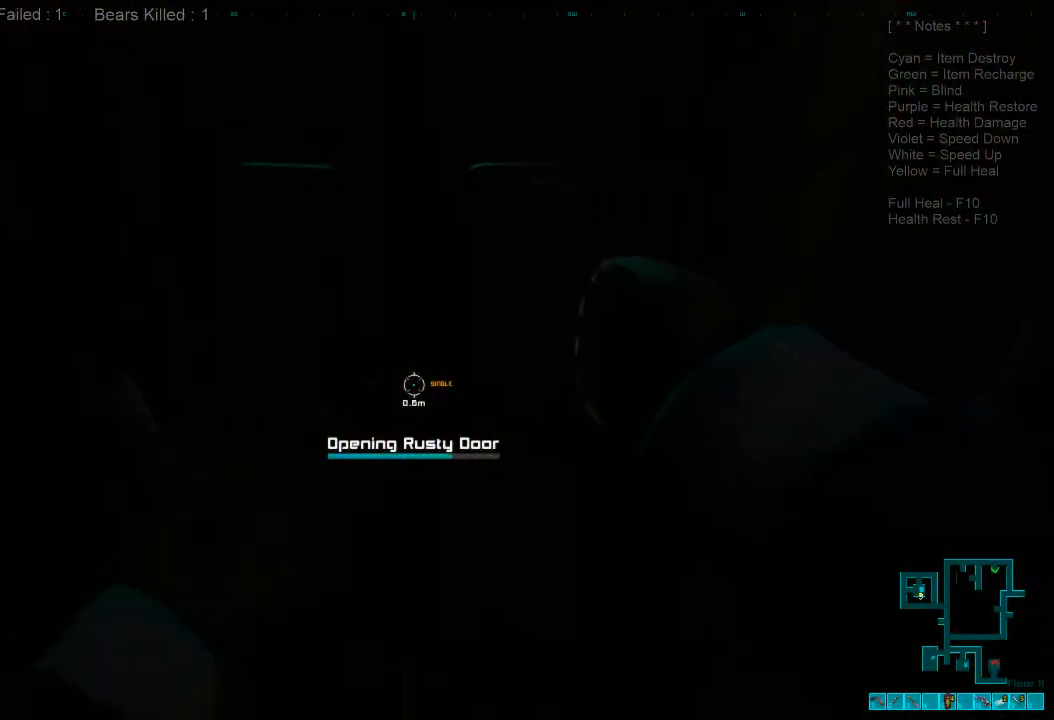
{"keys": [], "mouse": [], "events": []}
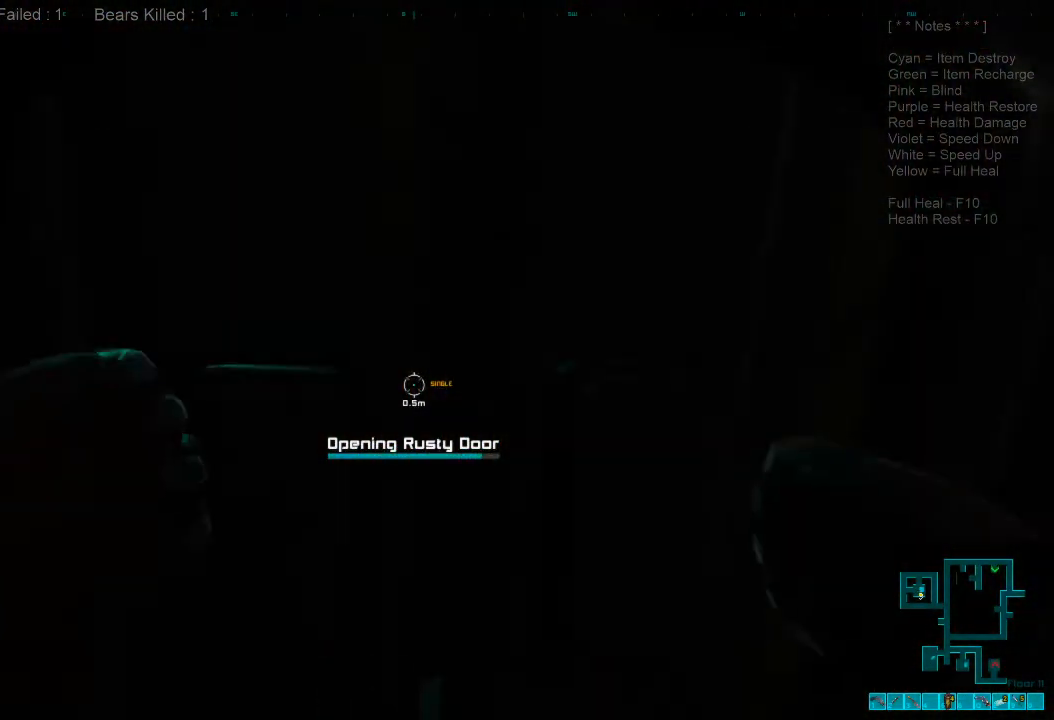
{"keys": ["s"], "mouse": [], "events": [[267, "s", "down"]]}
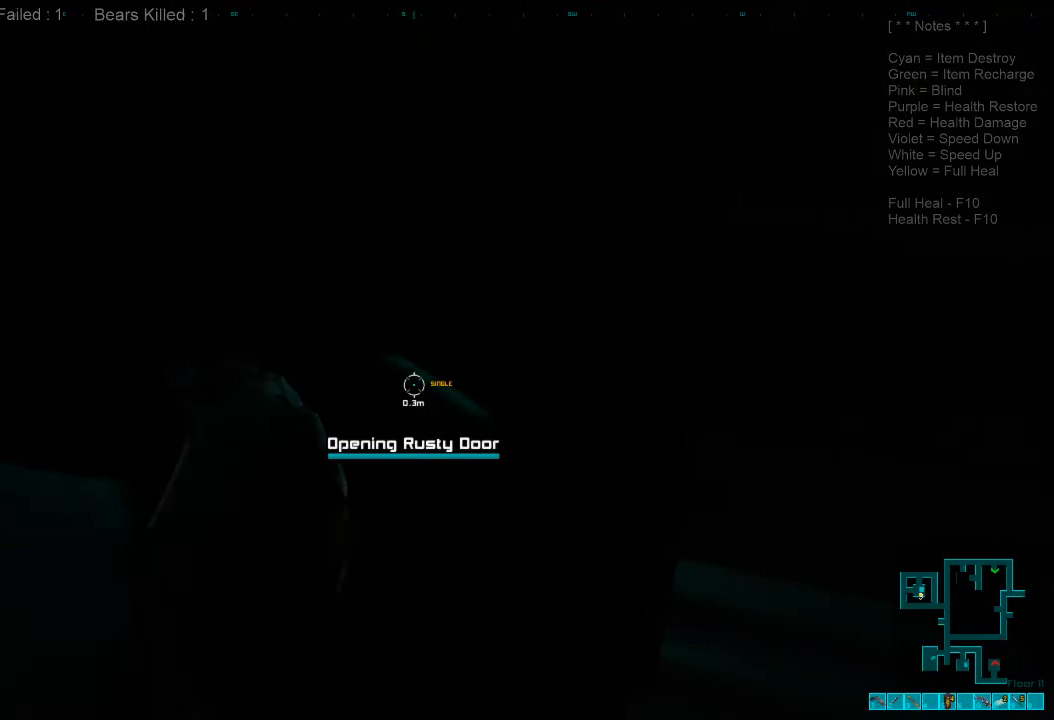
{"keys": ["s"], "mouse": [], "events": []}
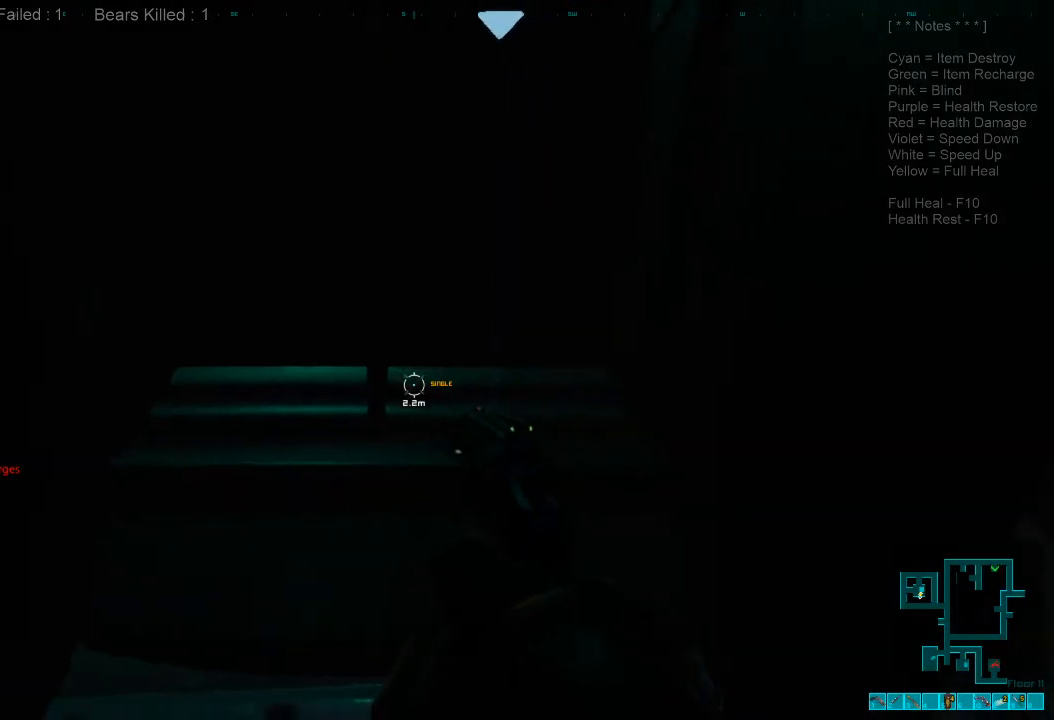
{"keys": [], "mouse": [], "events": [[67, "s", "up"], [300, "space", "down"], [433, "space", "up"]]}
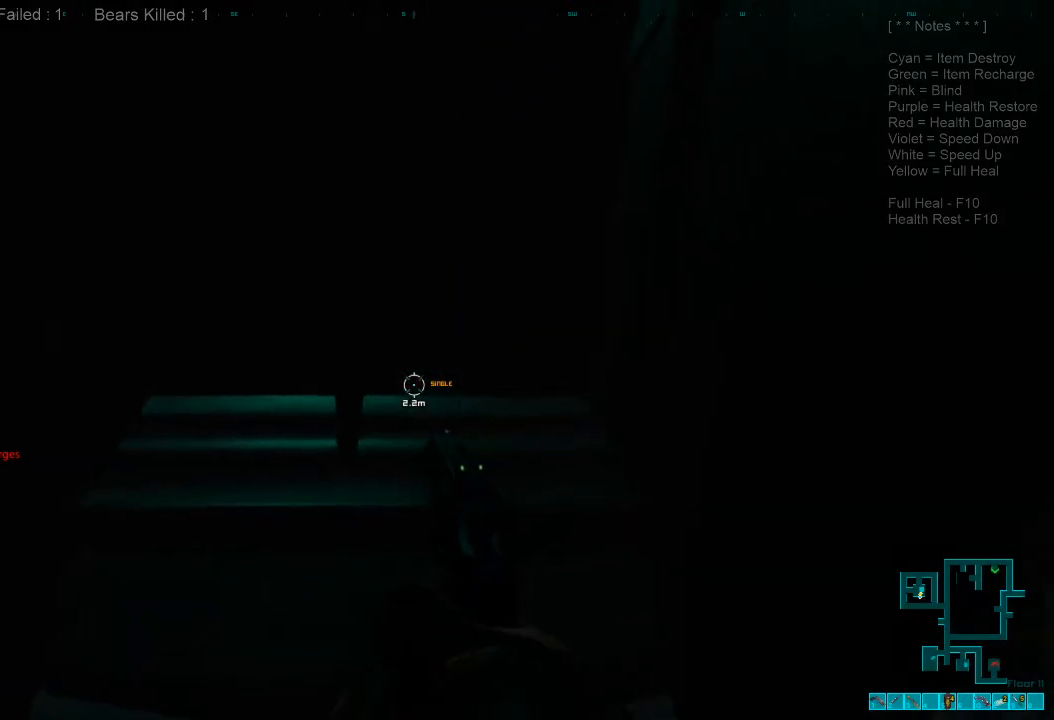
{"keys": ["d"], "mouse": [], "events": [[300, "d", "down"]]}
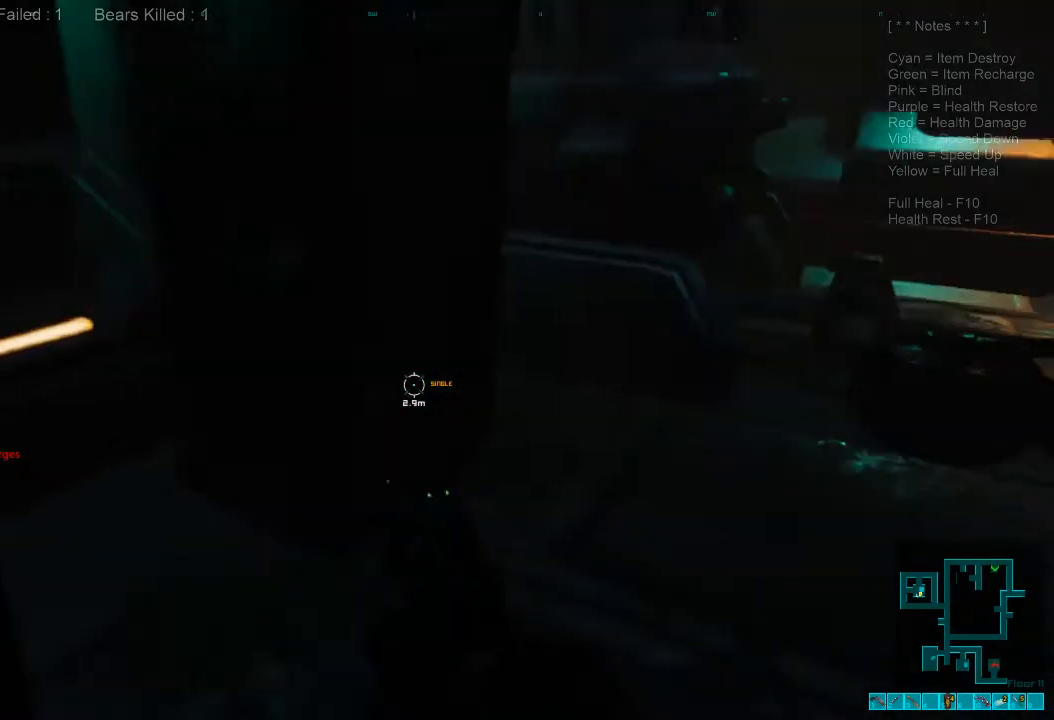
{"keys": ["tab"], "mouse": [], "events": [[133, "w", "down"], [367, "d", "up"], [367, "w", "up"], [500, "tab", "down"]]}
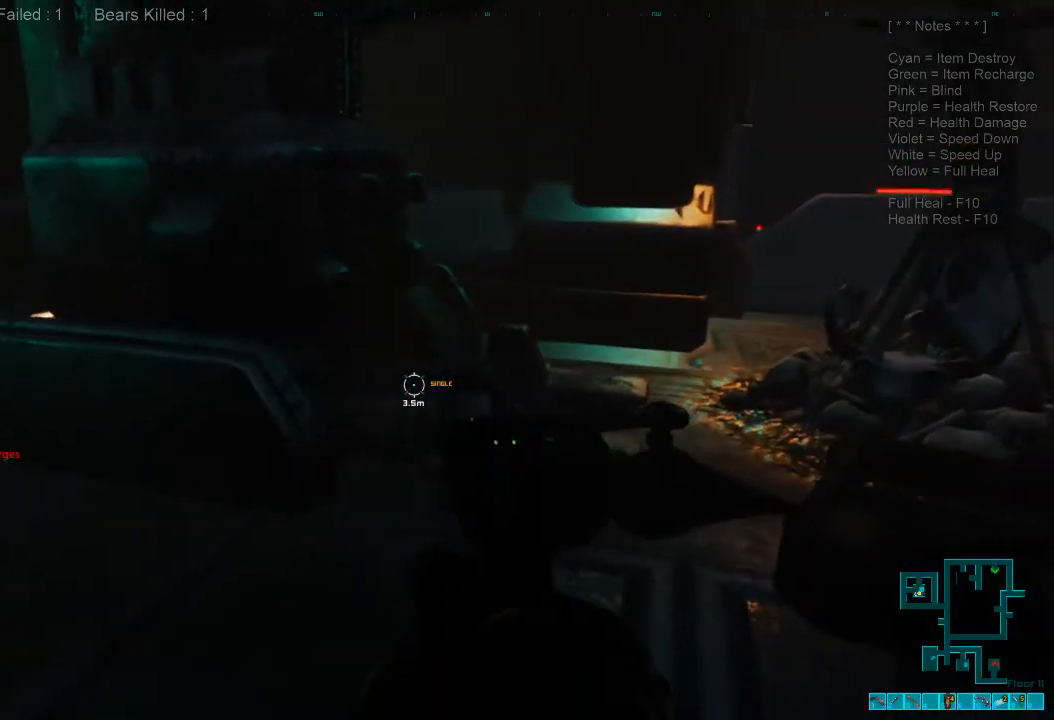
{"keys": [], "mouse": [], "events": [[100, "tab", "up"]]}
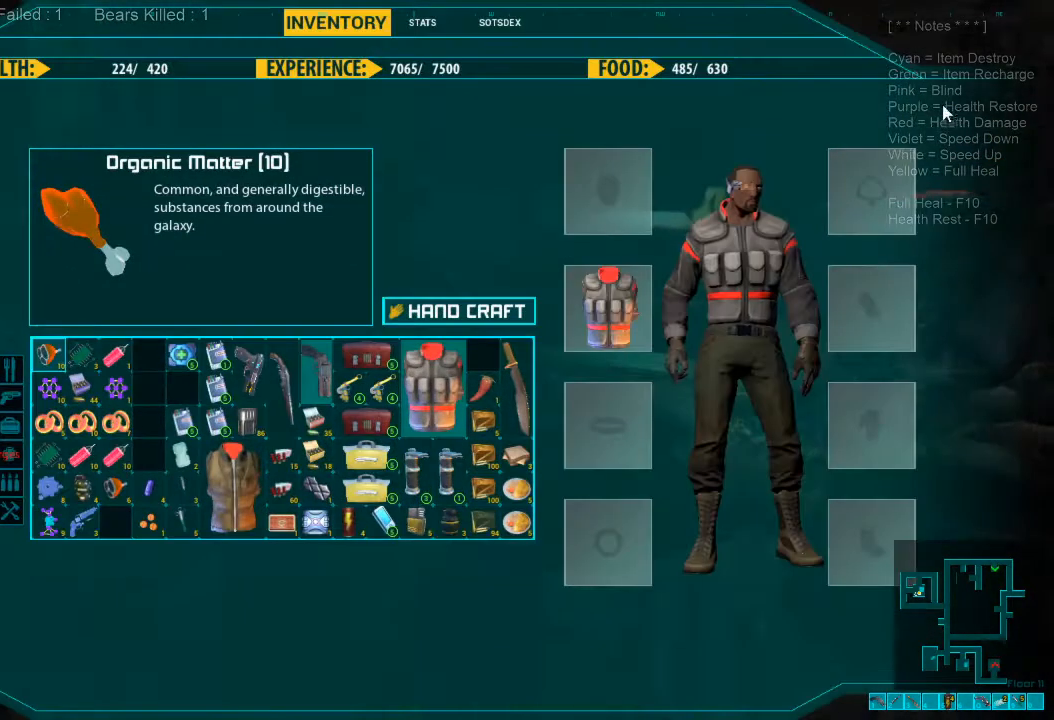
{"keys": [], "mouse": [], "events": []}
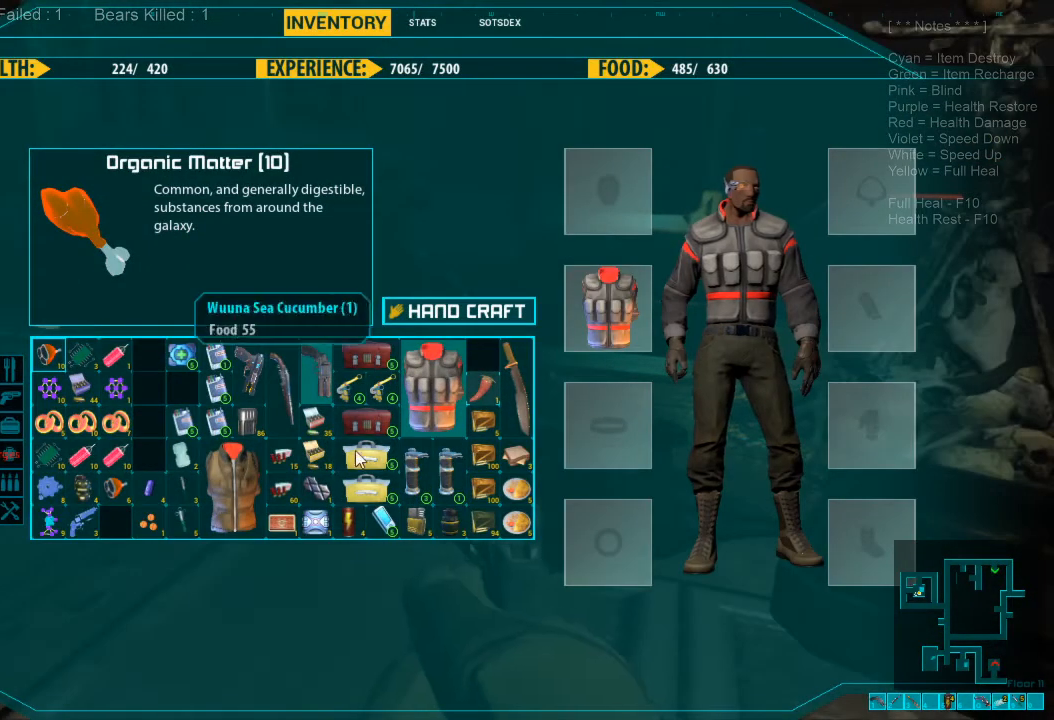
{"keys": [], "mouse": [], "events": []}
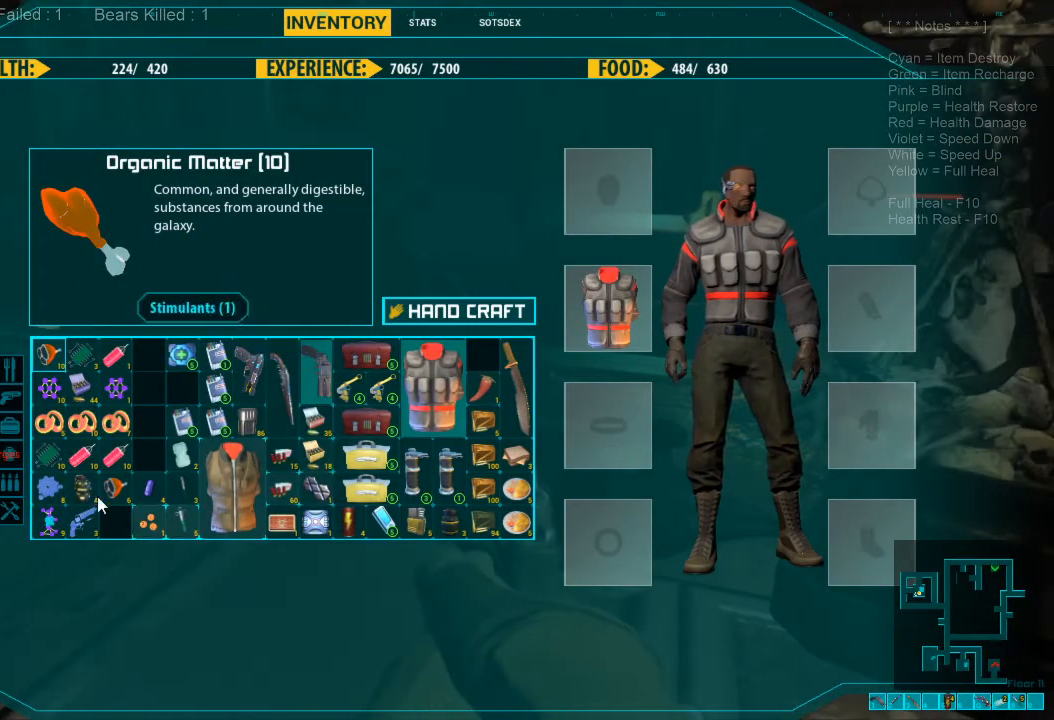
{"keys": [], "mouse": [], "events": []}
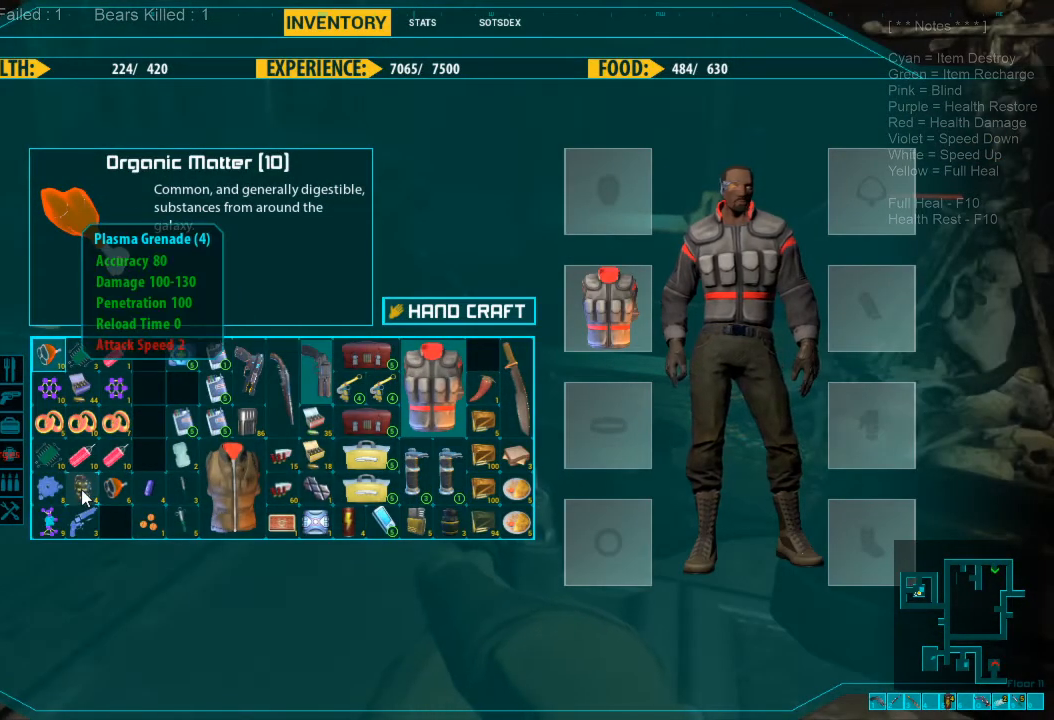
{"keys": [], "mouse": [], "events": []}
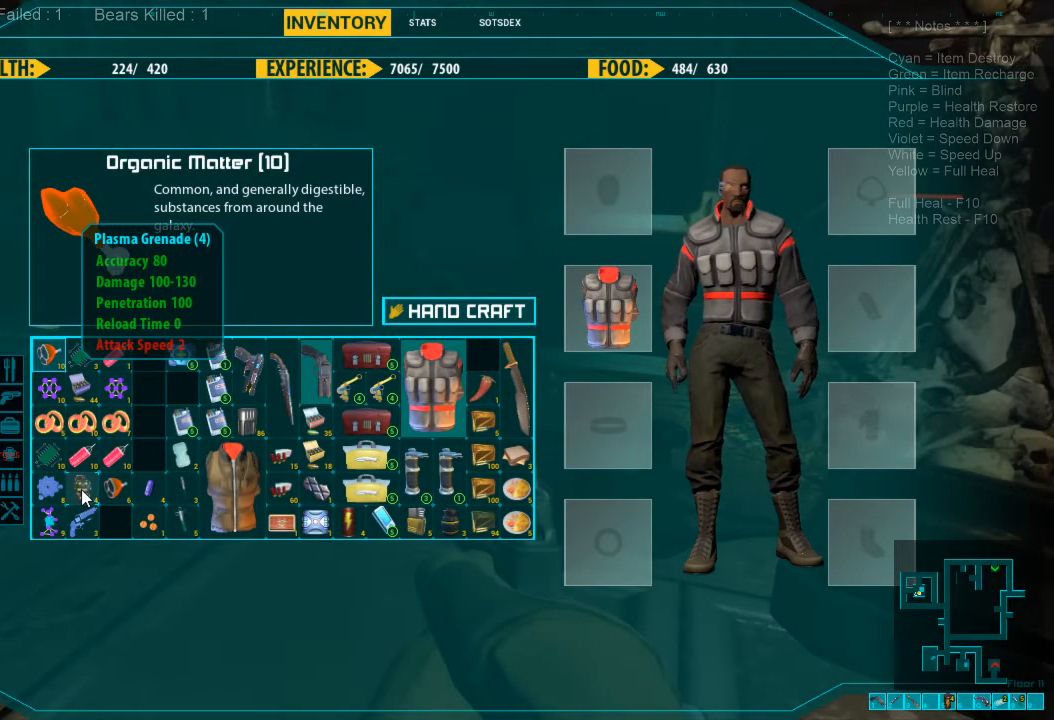
{"keys": [], "mouse": [], "events": []}
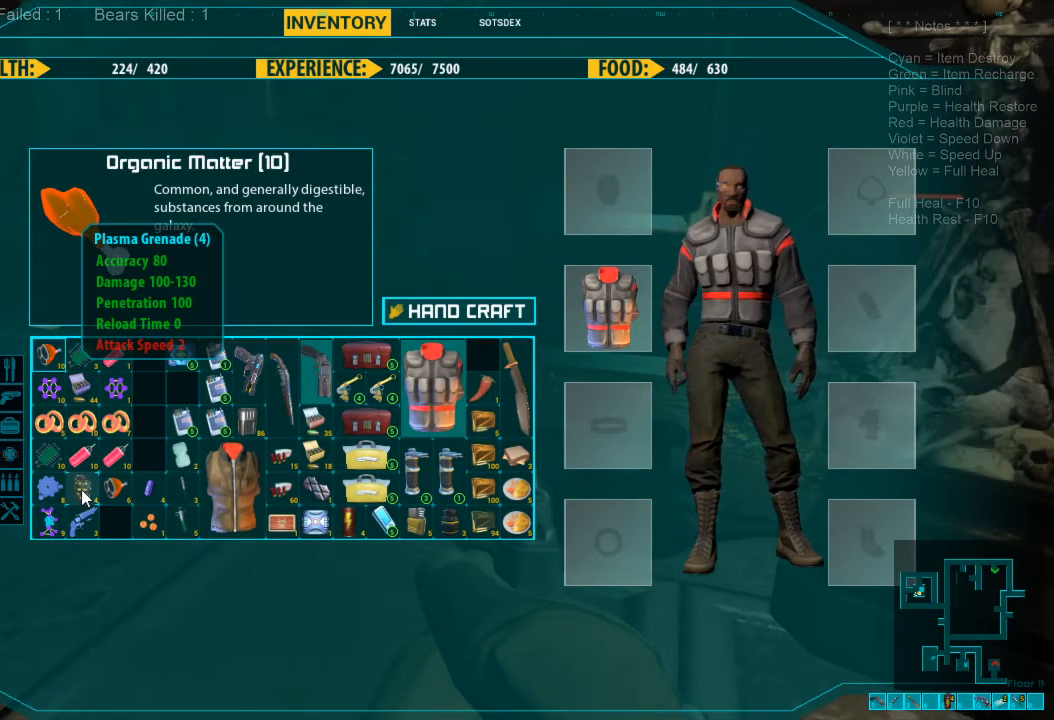
{"keys": [], "mouse": [], "events": []}